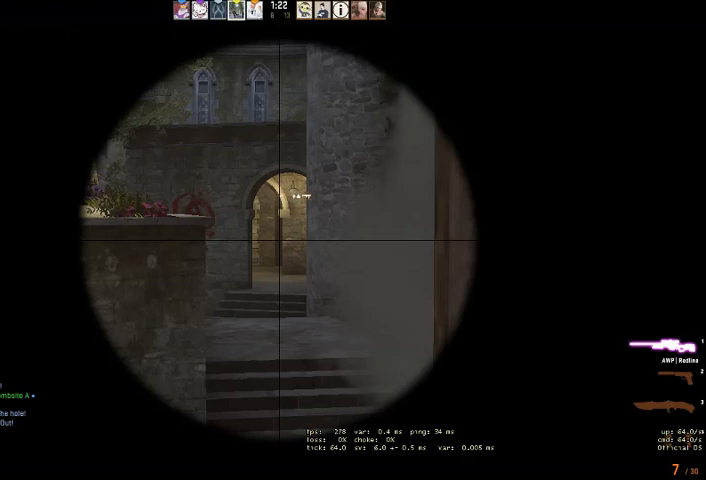
Gameplay with keyboard and mouse; each line is a JSON object with the keys and mouse buttons held at the frame after it. "events" lists presses ("down") and releases ("up") of "a", "ctrl", "d", "e", "q", "s", "shift", "space", "w", "mouse_left", "mouse_wheel", "mouse_right" and "mouse_mb4" between this image and that frame as [ms after this image, input, new state], when the widget could be followed in between. "mouse_left", "mouse_wheel", "mouse_right", "mouse_mb4" = the "left", "wheel", "right", "mb4" buttons of the "mouse" list. No other keys are recorded. "wheel" means that the mouse wheel is clicked or scrolled. Mouse movement is not recorded.
{"keys": [], "mouse": [], "events": []}
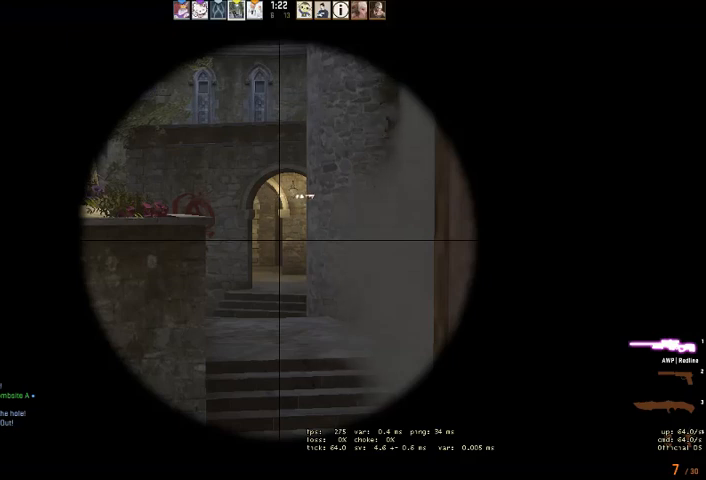
{"keys": [], "mouse": [], "events": []}
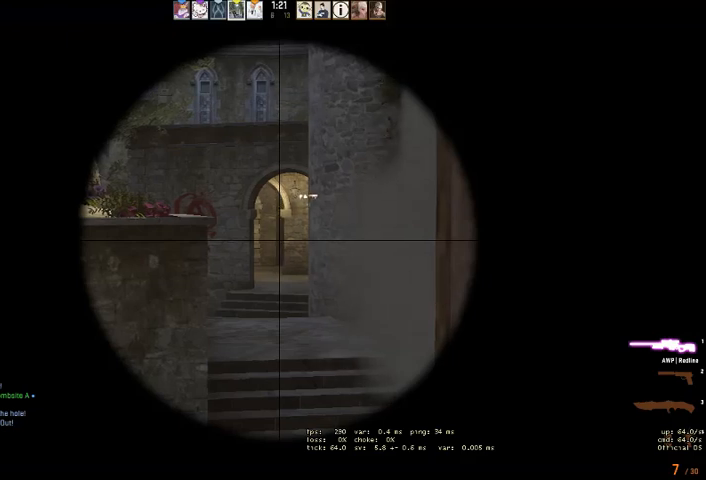
{"keys": [], "mouse": [], "events": []}
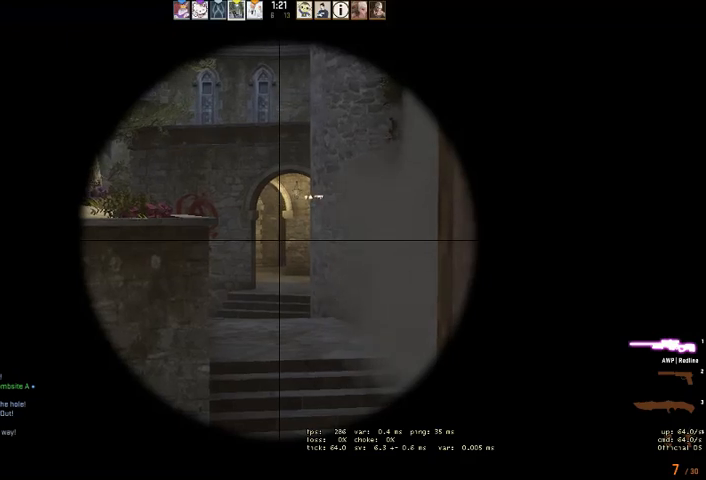
{"keys": [], "mouse": ["mb4"], "events": [[433, "mouse_mb4", "down"]]}
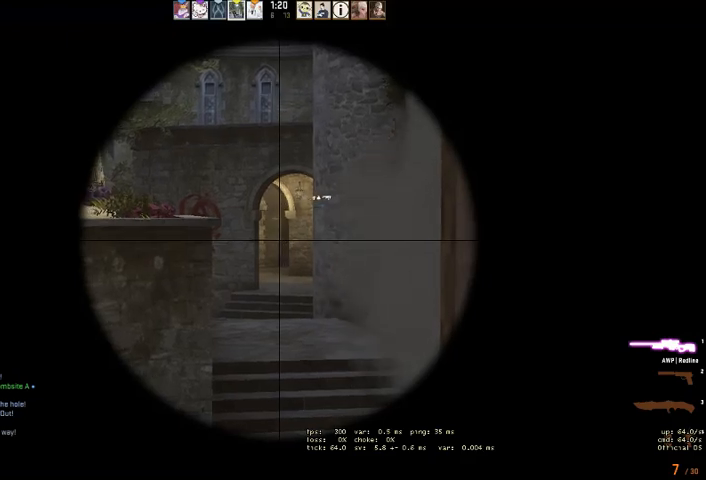
{"keys": [], "mouse": ["mb4"], "events": []}
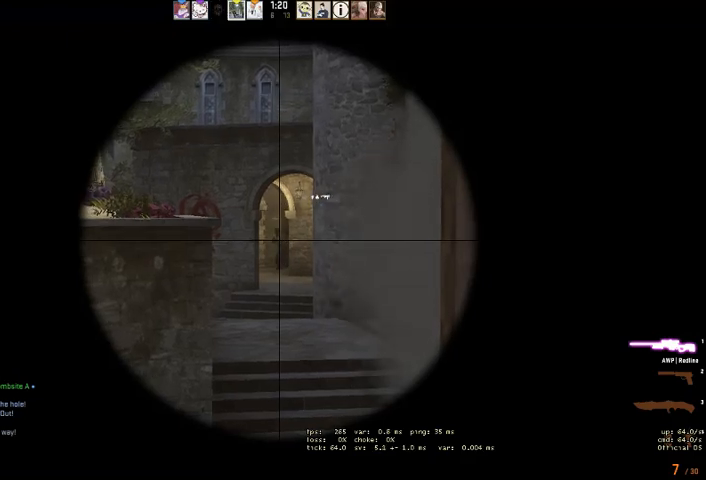
{"keys": [], "mouse": [], "events": [[333, "mouse_mb4", "up"]]}
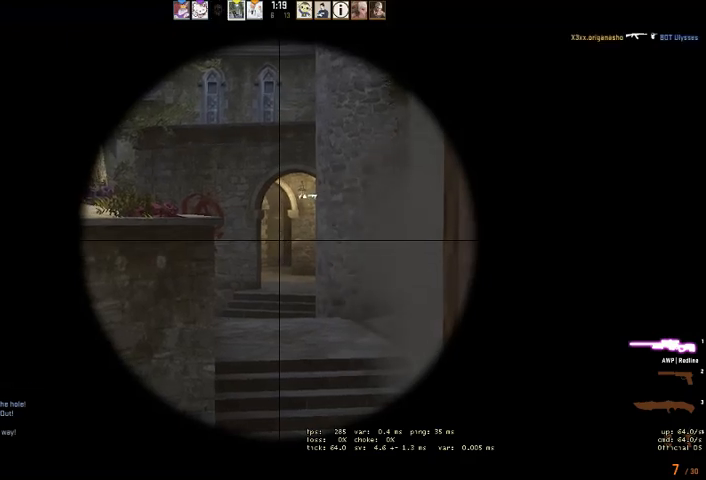
{"keys": [], "mouse": [], "events": []}
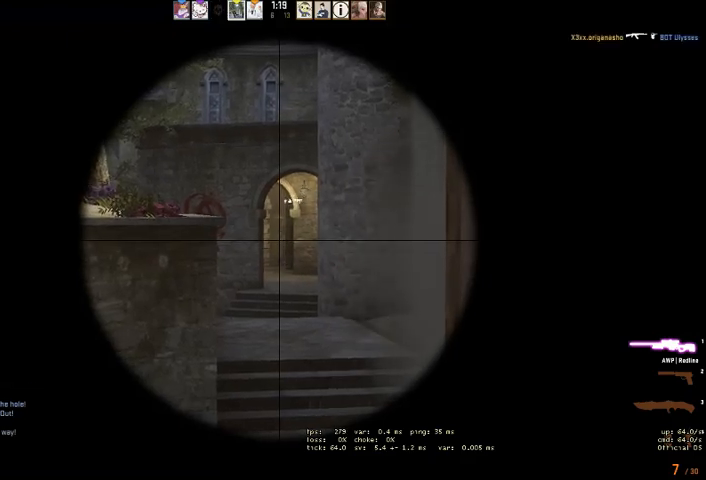
{"keys": [], "mouse": [], "events": []}
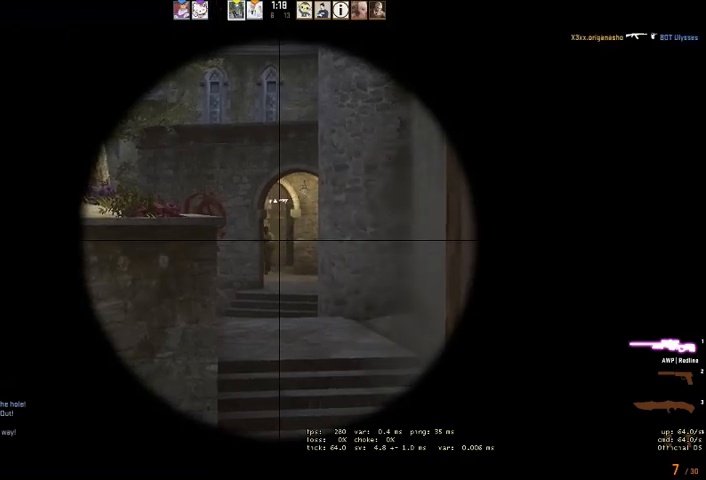
{"keys": [], "mouse": [], "events": []}
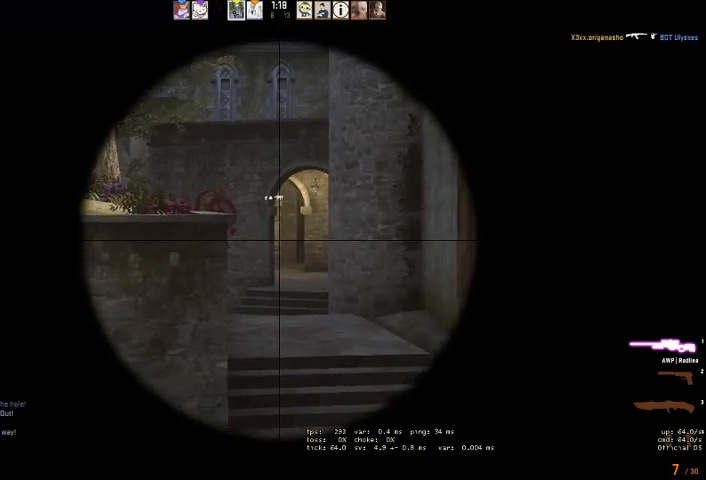
{"keys": [], "mouse": [], "events": []}
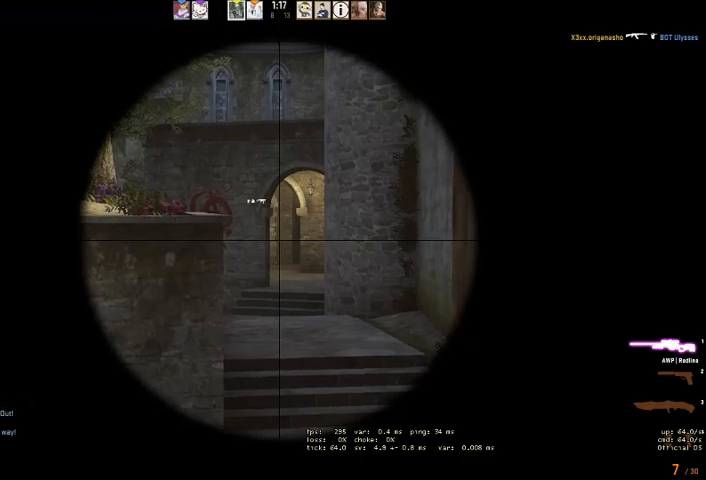
{"keys": ["d"], "mouse": ["left"], "events": [[333, "mouse_left", "down"], [433, "d", "down"], [433, "q", "down"], [500, "q", "up"]]}
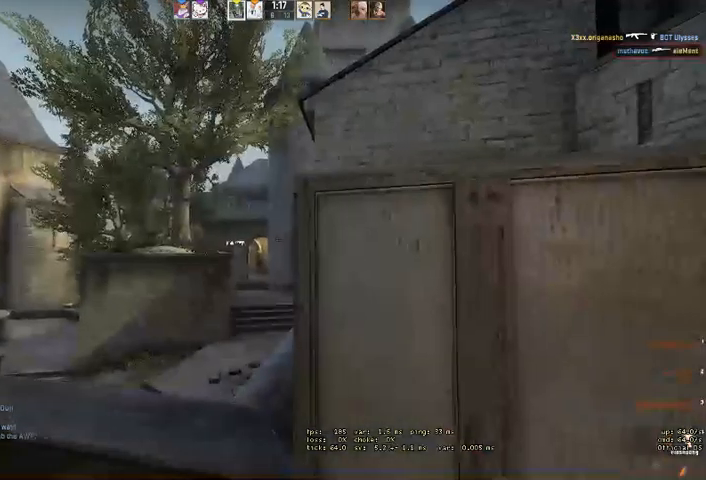
{"keys": [], "mouse": [], "events": [[33, "mouse_left", "up"], [100, "q", "down"], [166, "q", "up"], [200, "d", "up"], [300, "a", "down"], [466, "a", "up"]]}
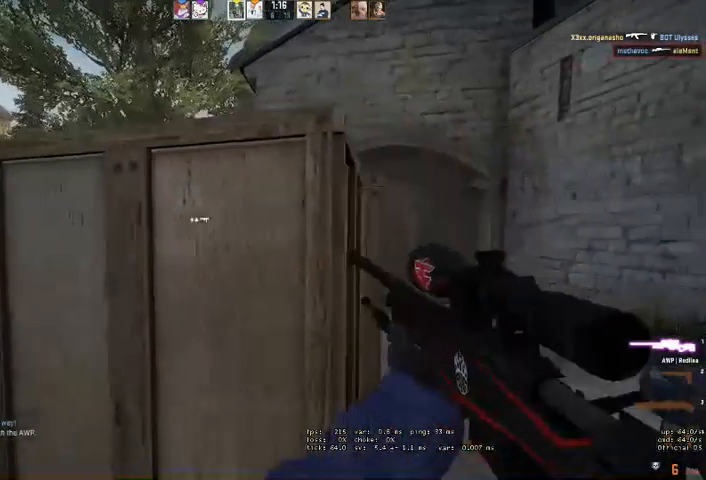
{"keys": ["d"], "mouse": [], "events": [[33, "a", "down"], [200, "a", "up"], [500, "d", "down"]]}
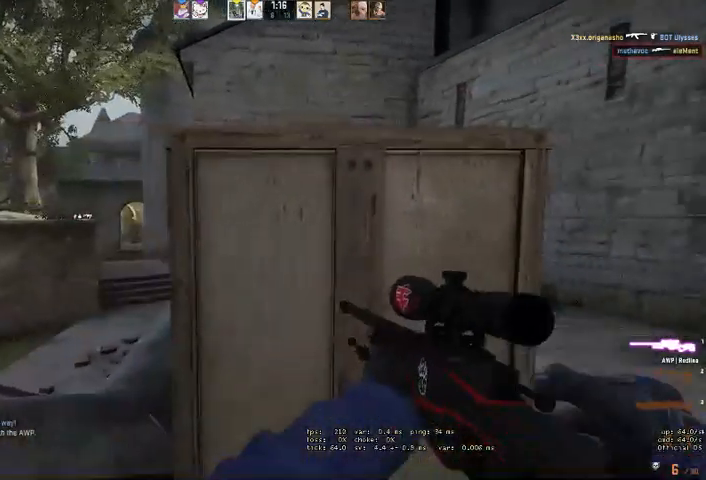
{"keys": [], "mouse": [], "events": [[300, "mouse_right", "down"], [333, "a", "down"], [366, "d", "up"], [400, "mouse_right", "up"], [466, "a", "up"]]}
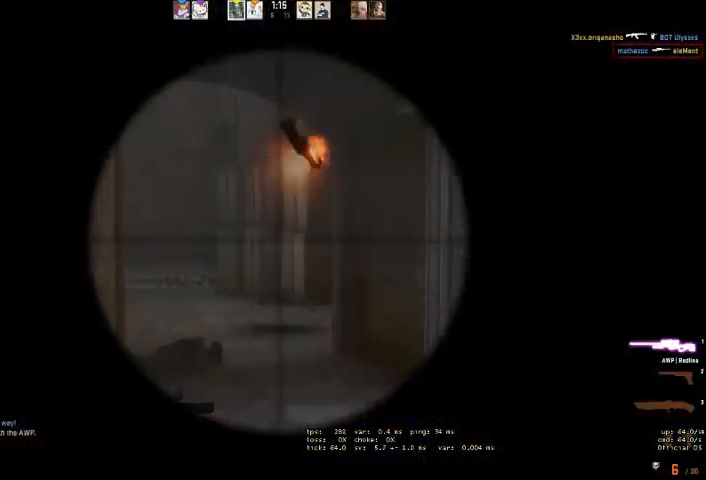
{"keys": ["a", "w"], "mouse": [], "events": [[200, "a", "down"], [333, "w", "down"]]}
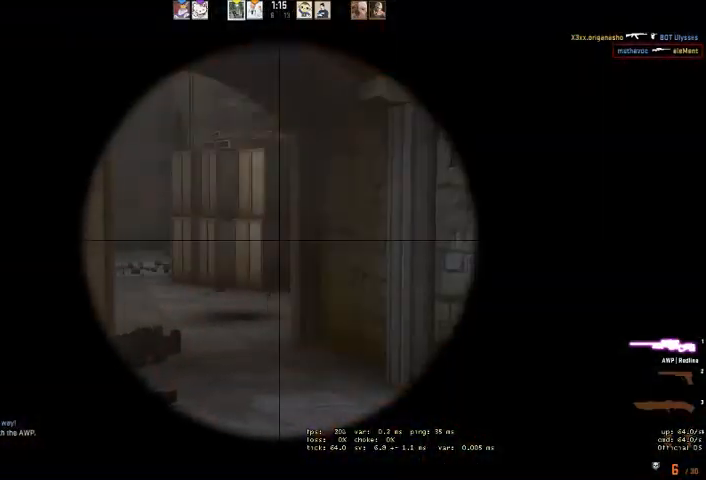
{"keys": [], "mouse": [], "events": [[33, "a", "up"], [66, "w", "up"]]}
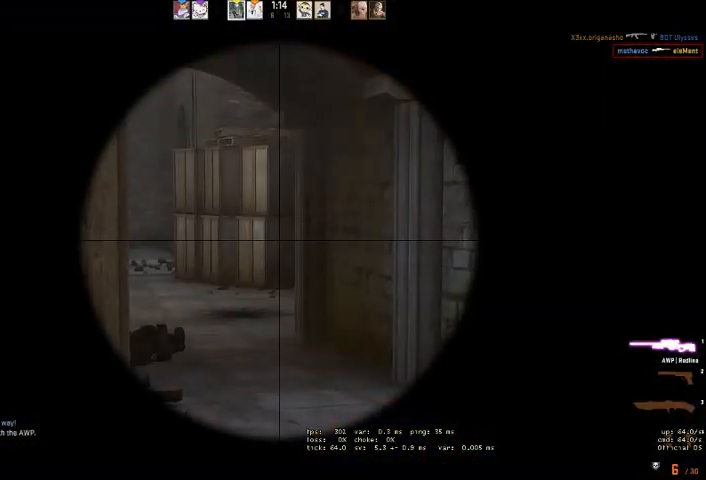
{"keys": [], "mouse": [], "events": []}
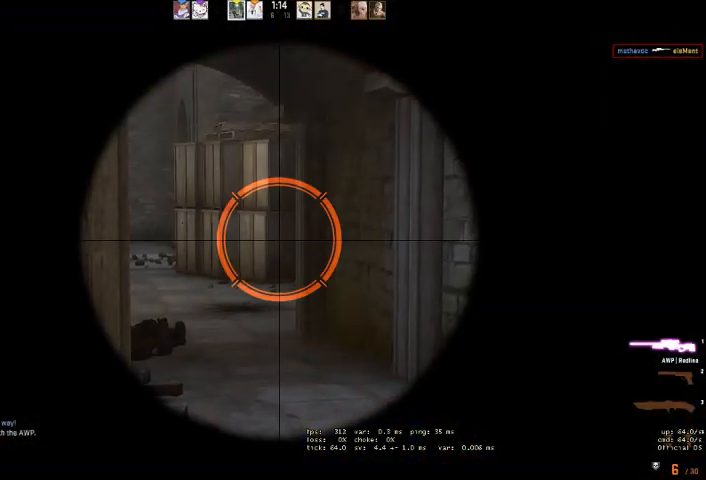
{"keys": ["d", "w"], "mouse": [], "events": [[366, "d", "down"], [366, "w", "down"], [400, "q", "down"], [500, "q", "up"]]}
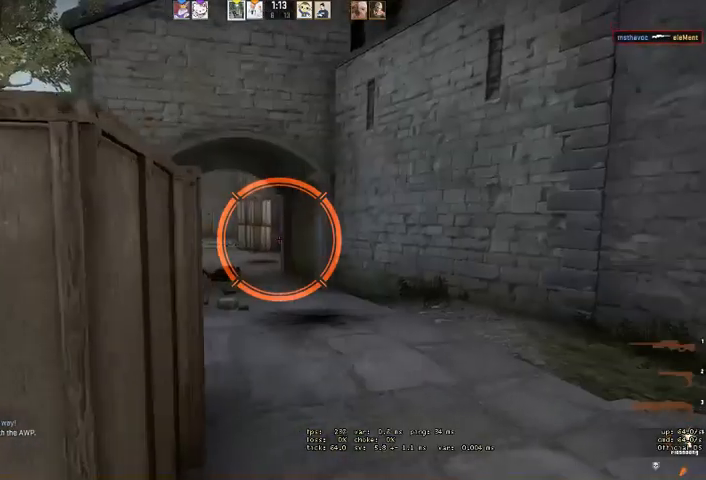
{"keys": ["d", "w"], "mouse": [], "events": []}
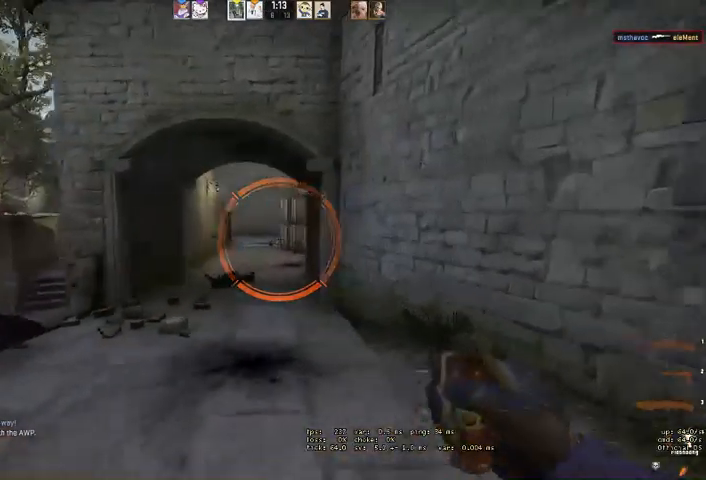
{"keys": ["d"], "mouse": [], "events": [[200, "mouse_left", "down"], [466, "mouse_left", "up"], [466, "w", "up"]]}
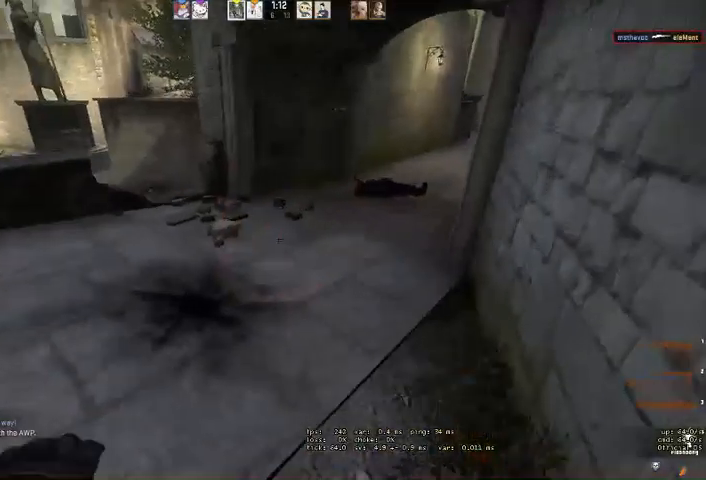
{"keys": ["d", "s"], "mouse": [], "events": [[300, "s", "down"]]}
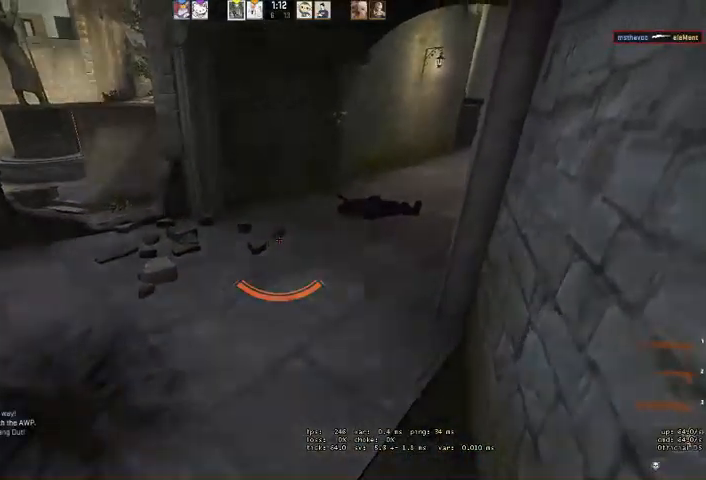
{"keys": [], "mouse": [], "events": [[300, "s", "up"], [333, "d", "up"]]}
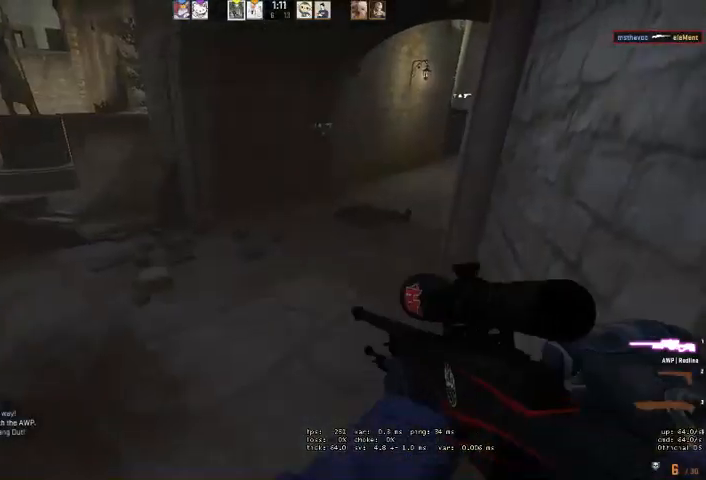
{"keys": [], "mouse": [], "events": []}